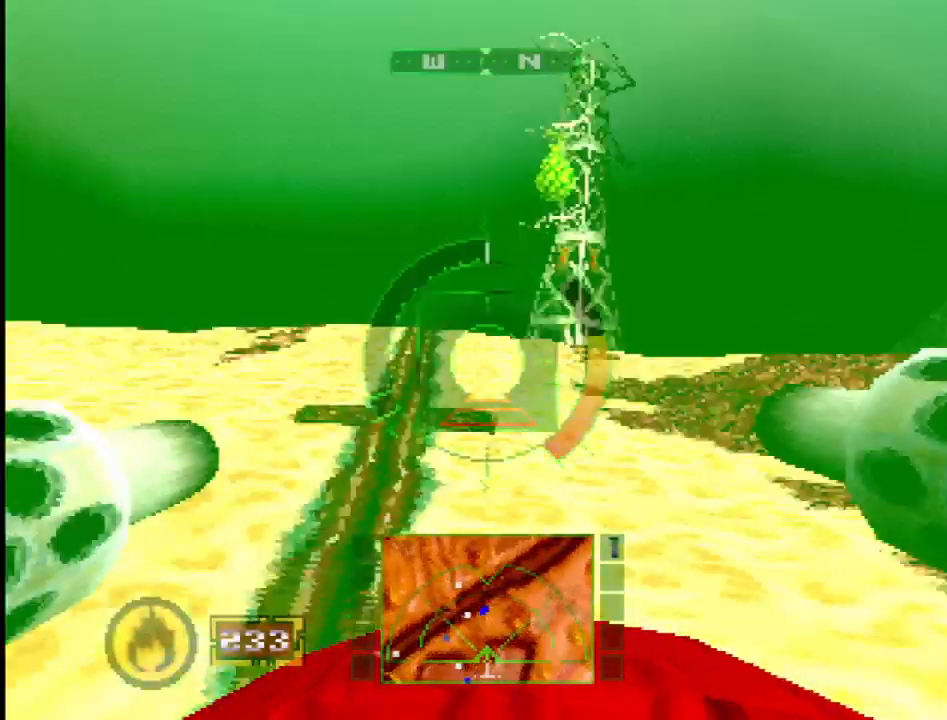
Gameplay with a controller (PlayStation layout); each line is a JSON object with the inputs held at the frame after it. "events" lists button and stick changes between this image and that frame as [ms after this image, input, new state], when the widget could be followed in between. Not read: L1 L3 R3.
{"buttons": [], "events": [[217, "DPAD_DOWN", "down"], [400, "DPAD_RIGHT", "up"], [450, "DPAD_DOWN", "up"], [467, "SQUARE", "up"]]}
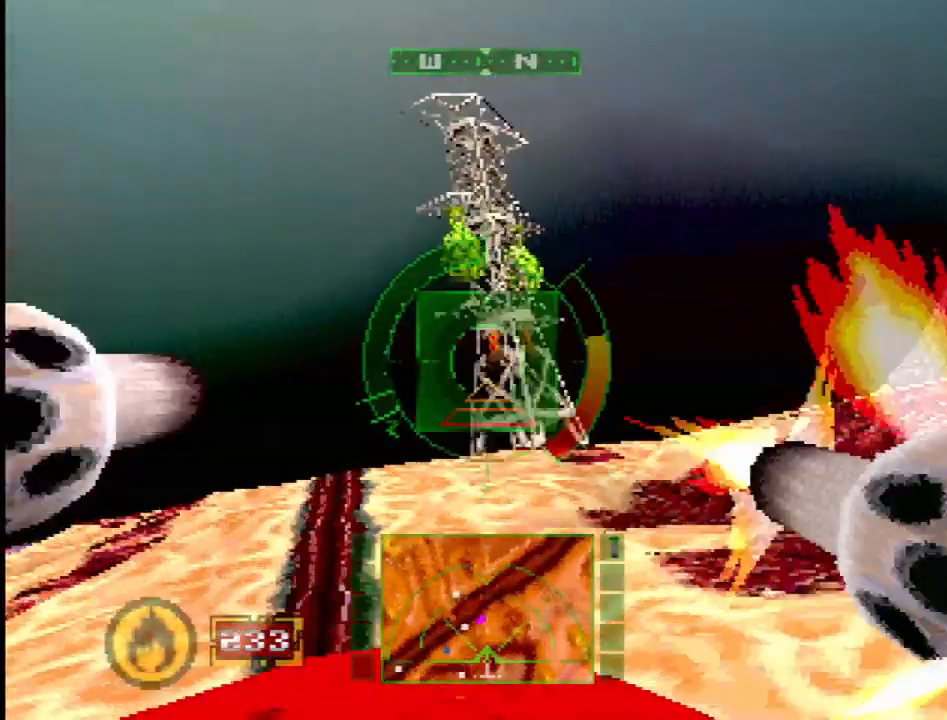
{"buttons": ["DPAD_DOWN"], "events": [[117, "DPAD_LEFT", "down"], [250, "DPAD_LEFT", "up"], [450, "DPAD_DOWN", "down"]]}
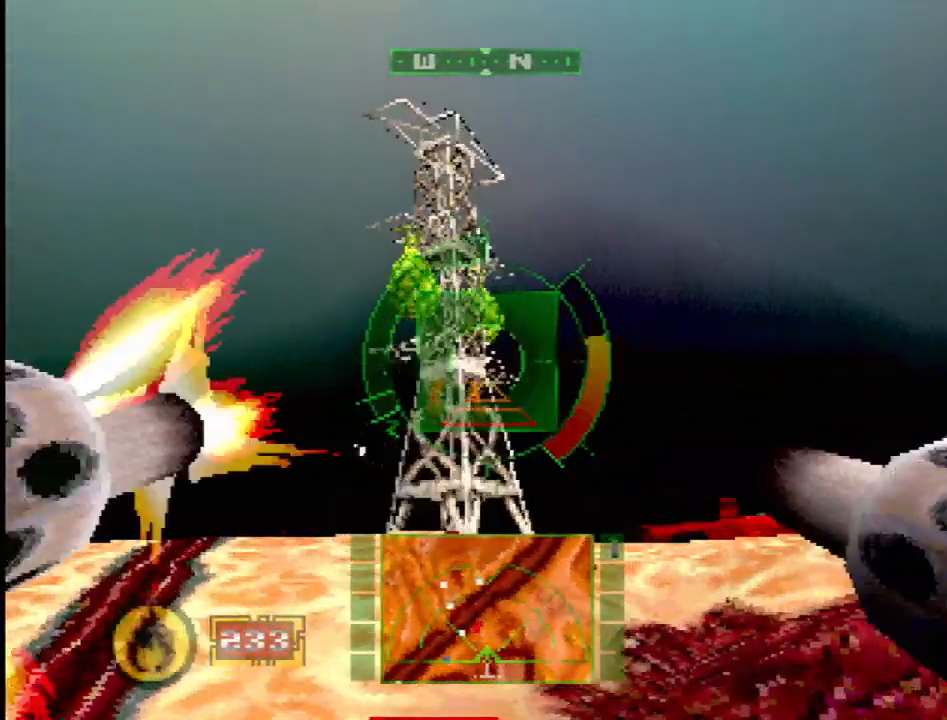
{"buttons": [], "events": [[167, "DPAD_DOWN", "up"]]}
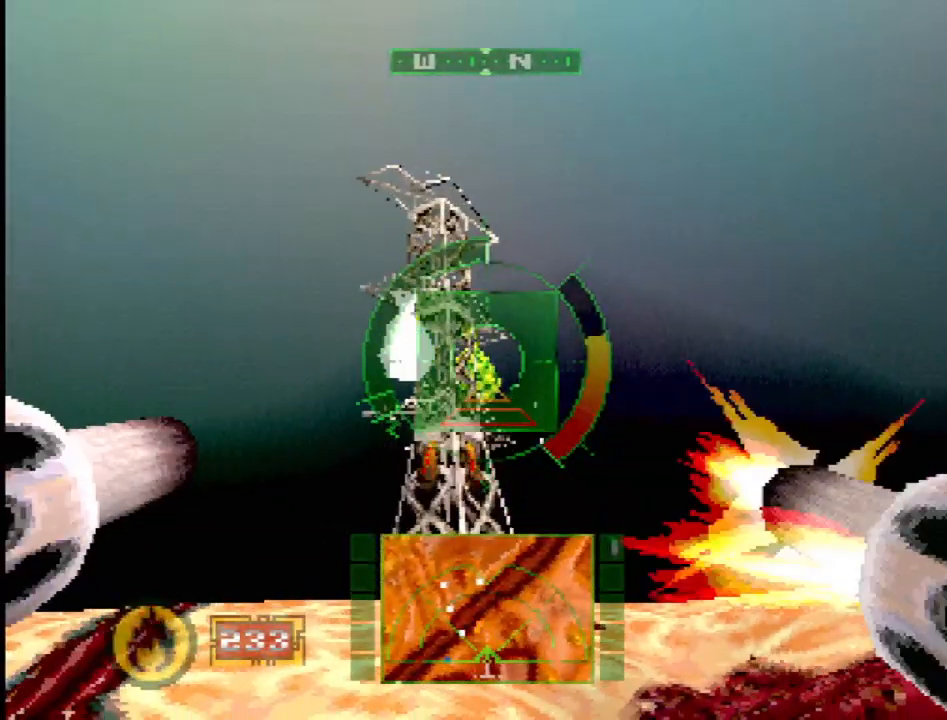
{"buttons": ["DPAD_LEFT"], "events": [[150, "R2", "down"], [350, "DPAD_LEFT", "down"], [383, "R2", "up"]]}
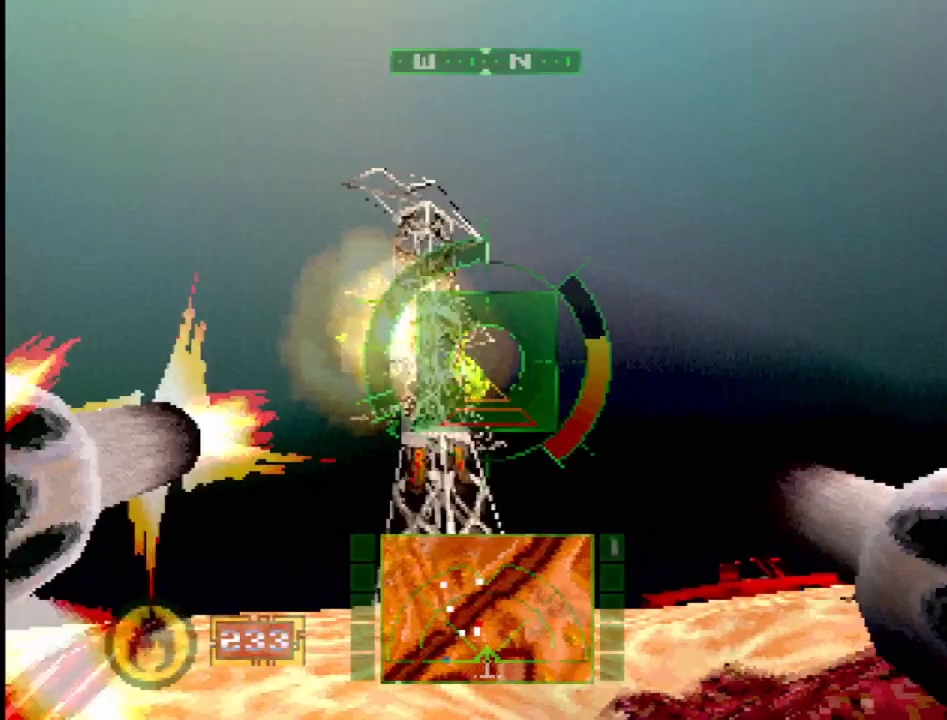
{"buttons": ["R2"], "events": [[50, "DPAD_LEFT", "up"], [50, "SQUARE", "down"], [217, "R2", "down"], [283, "SQUARE", "up"]]}
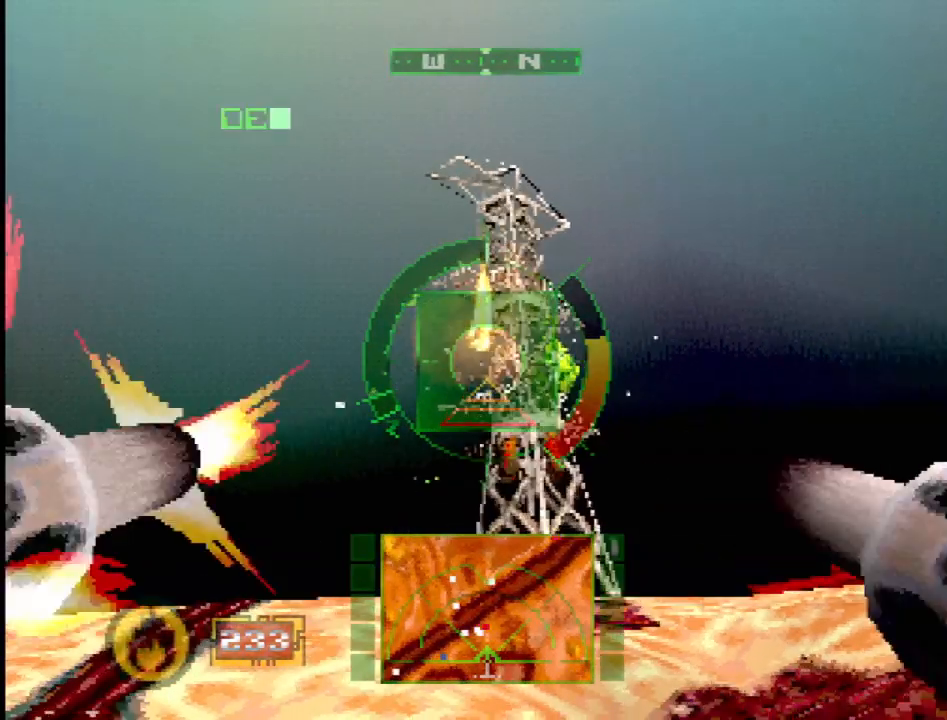
{"buttons": ["R2"], "events": [[133, "R2", "up"], [333, "R2", "down"]]}
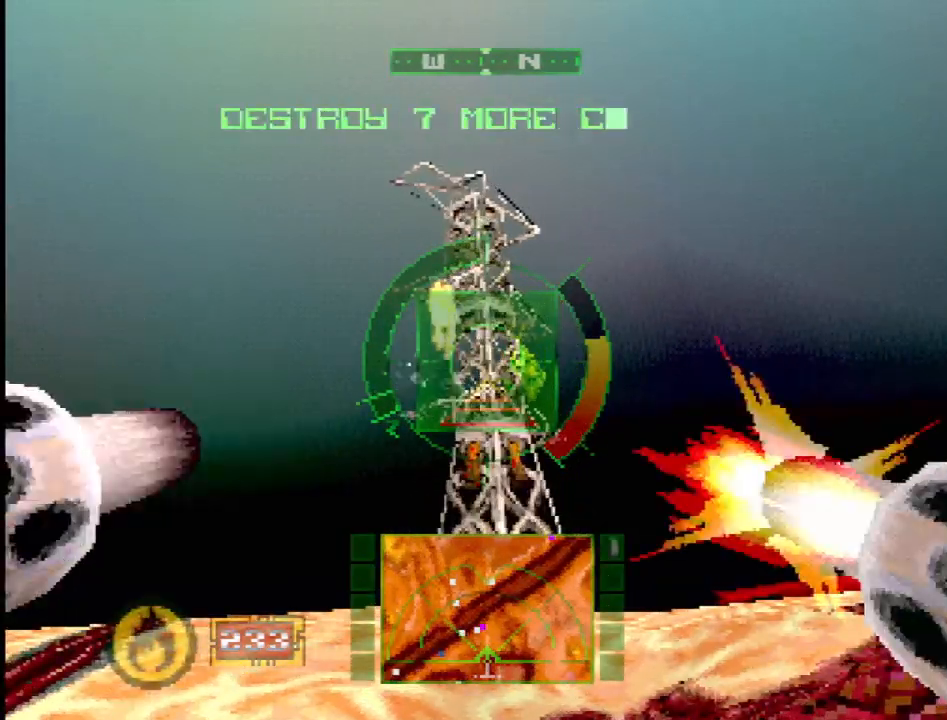
{"buttons": [], "events": [[167, "R2", "up"], [300, "DPAD_LEFT", "down"], [333, "R2", "down"], [400, "DPAD_LEFT", "up"], [500, "R2", "up"]]}
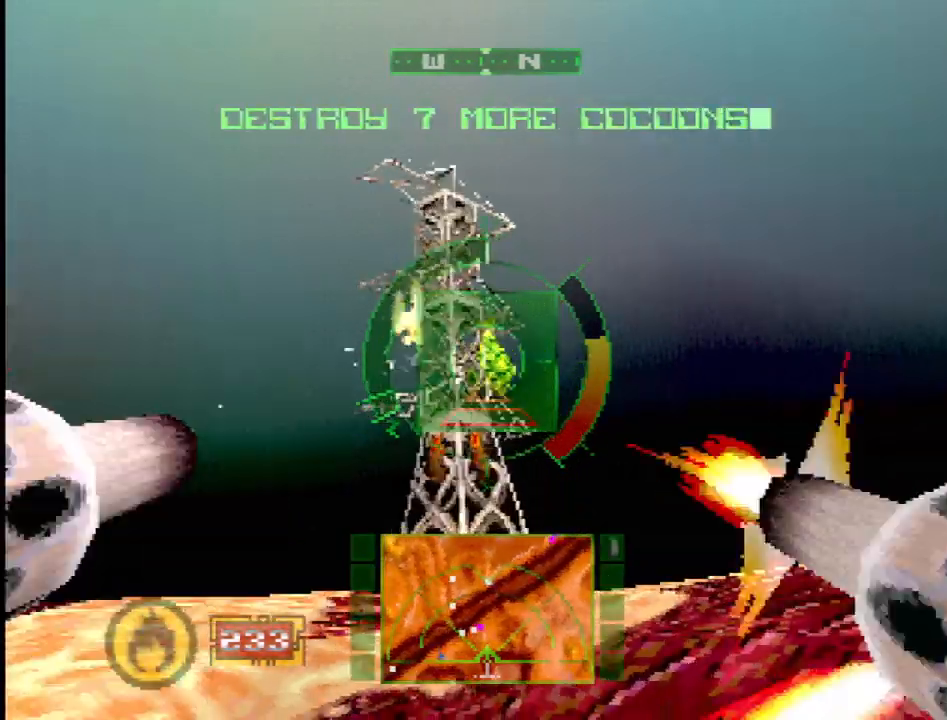
{"buttons": [], "events": [[117, "R2", "down"], [233, "R2", "up"], [317, "R2", "down"], [350, "DPAD_LEFT", "down"], [417, "R2", "up"], [450, "DPAD_LEFT", "up"]]}
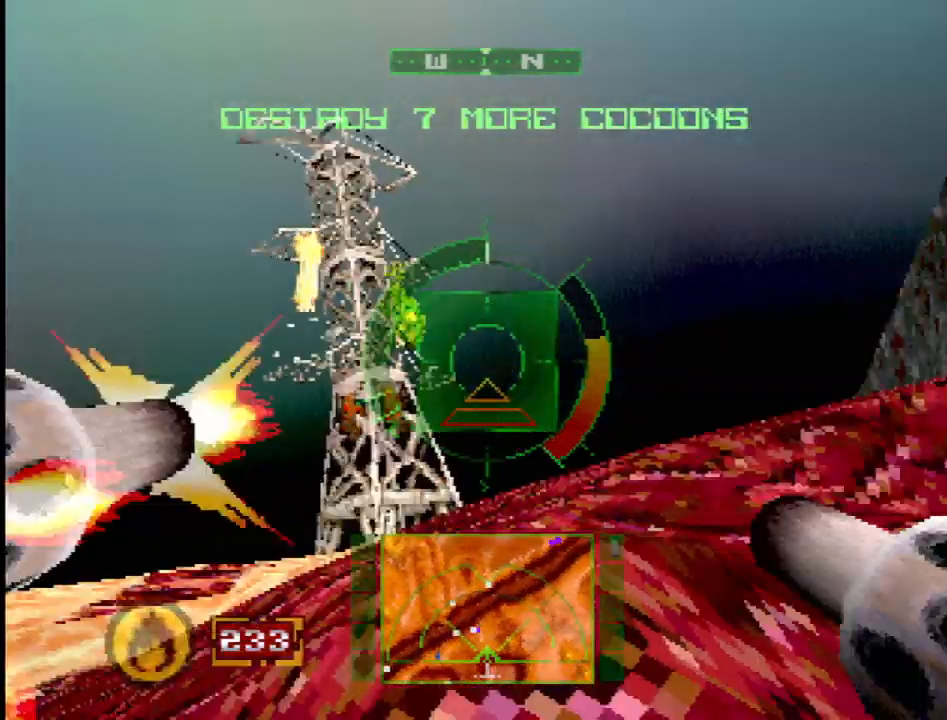
{"buttons": ["SQUARE"], "events": [[67, "DPAD_LEFT", "down"], [217, "DPAD_LEFT", "up"], [233, "SQUARE", "down"]]}
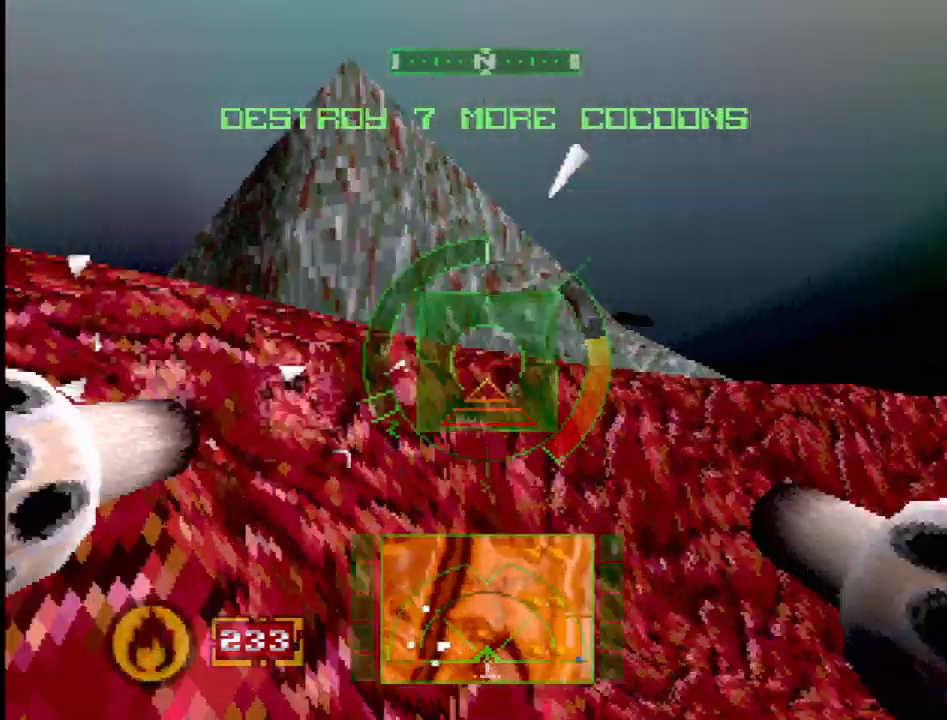
{"buttons": ["L2"], "events": [[17, "SQUARE", "up"], [83, "L2", "down"]]}
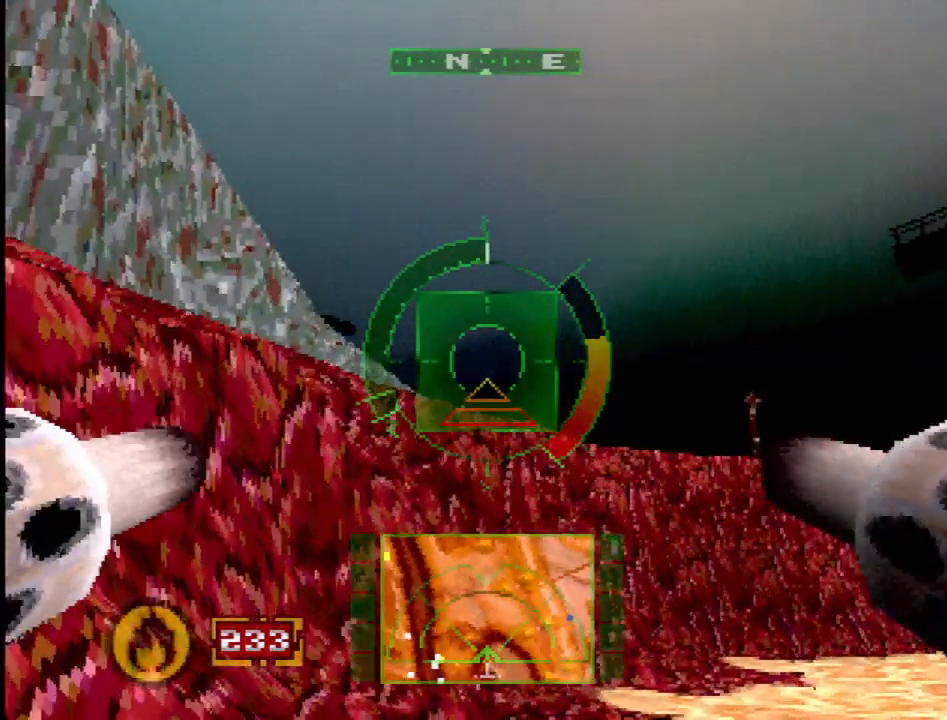
{"buttons": ["R2", "DPAD_RIGHT"], "events": [[17, "DPAD_DOWN", "down"], [17, "DPAD_RIGHT", "down"], [50, "DPAD_DOWN", "up"], [117, "R2", "down"], [217, "L2", "up"]]}
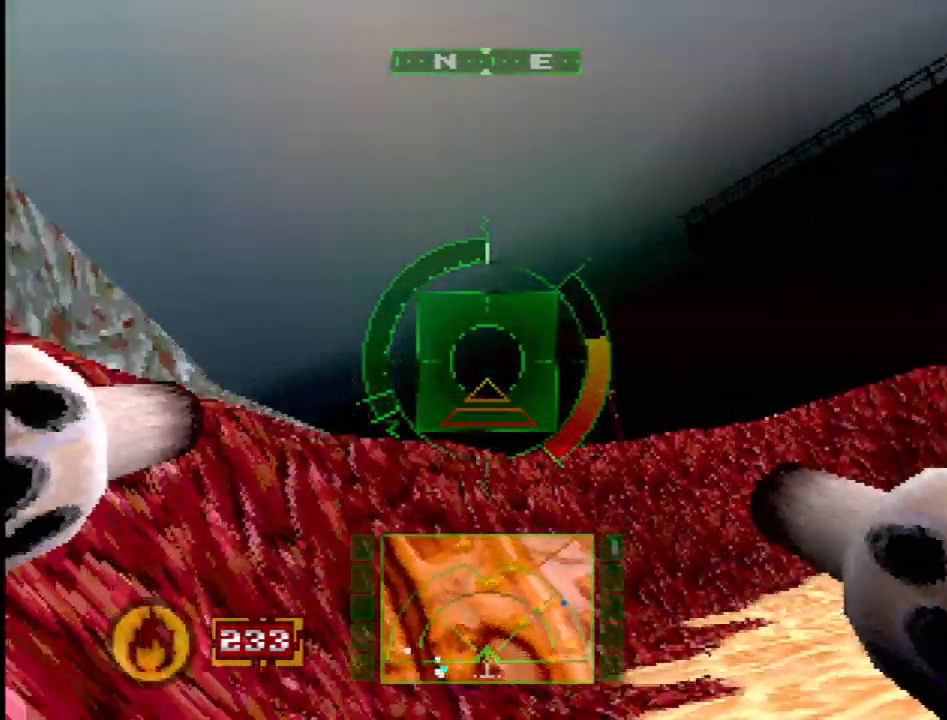
{"buttons": ["DPAD_RIGHT"], "events": [[250, "DPAD_RIGHT", "up"], [367, "DPAD_RIGHT", "down"], [433, "R2", "up"]]}
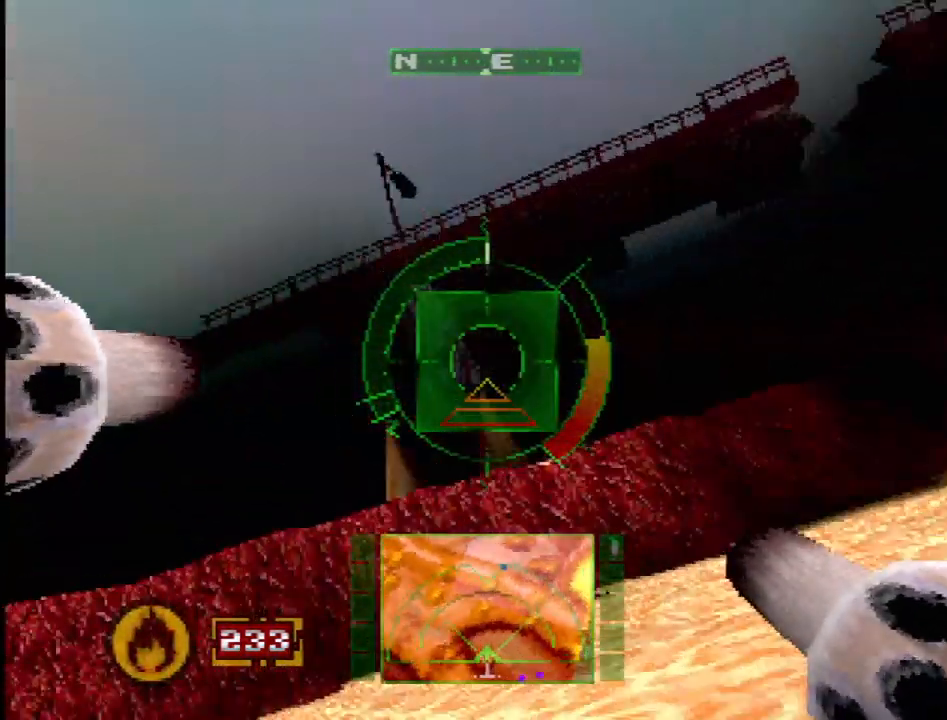
{"buttons": ["L2", "DPAD_UP", "DPAD_RIGHT"], "events": [[417, "L2", "down"], [433, "DPAD_UP", "down"]]}
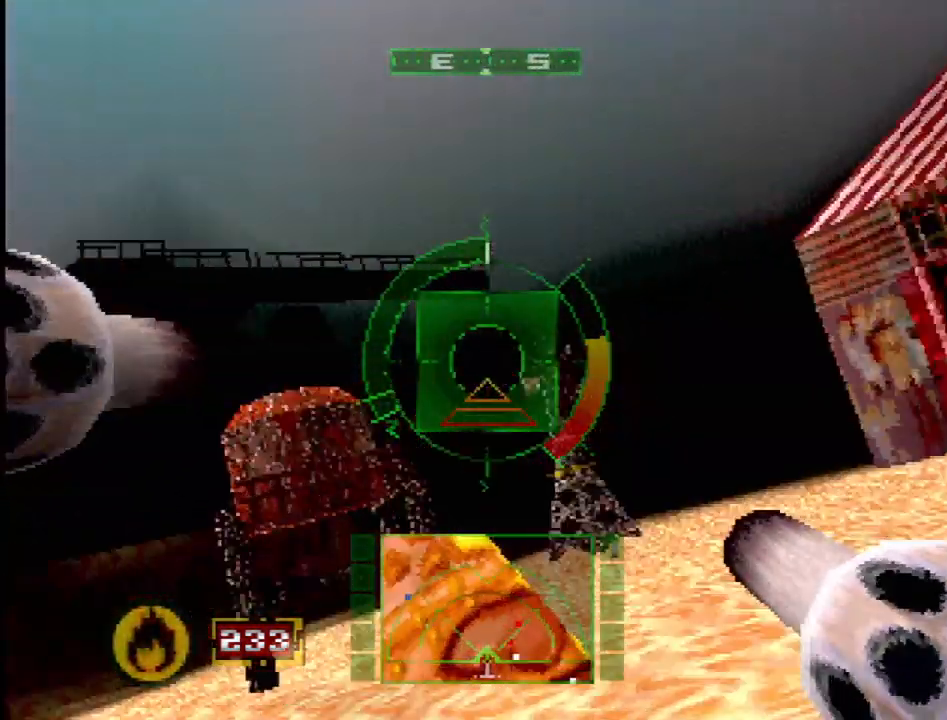
{"buttons": ["DPAD_RIGHT"], "events": [[17, "DPAD_RIGHT", "up"], [200, "DPAD_UP", "up"], [400, "DPAD_RIGHT", "down"], [417, "L2", "up"]]}
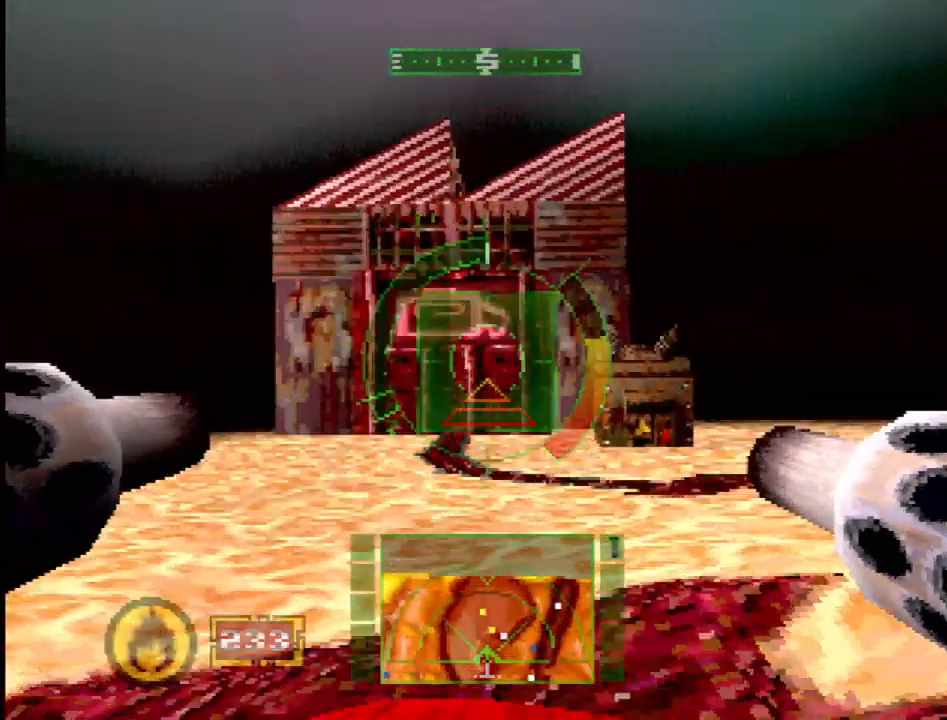
{"buttons": ["L2"], "events": [[17, "L2", "down"], [450, "DPAD_RIGHT", "up"]]}
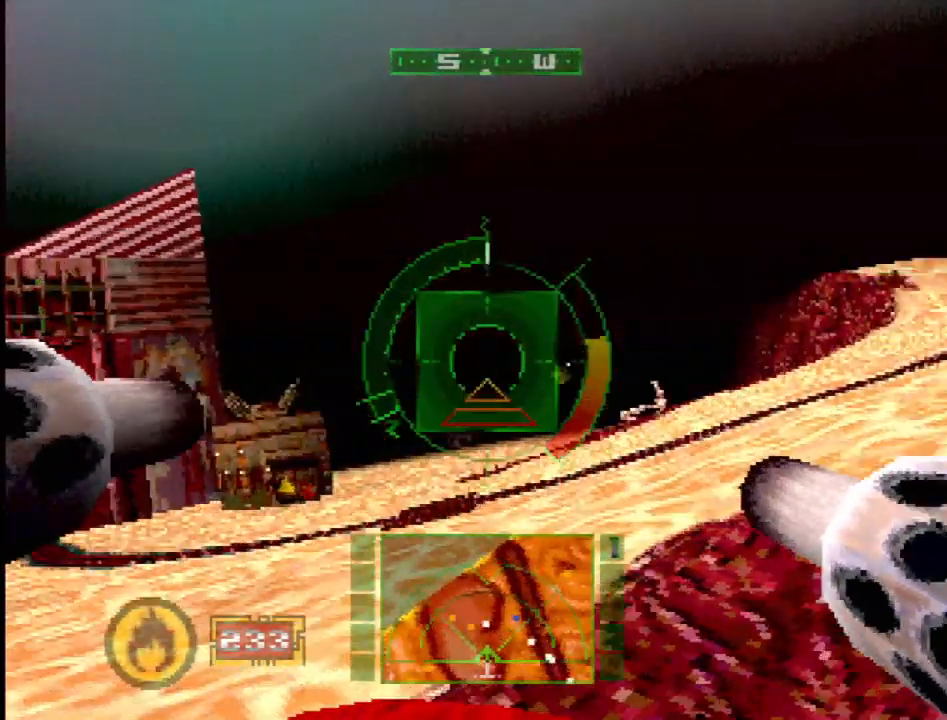
{"buttons": [], "events": [[17, "L2", "up"], [50, "DPAD_LEFT", "down"], [50, "SQUARE", "down"], [217, "SQUARE", "up"], [433, "DPAD_LEFT", "up"]]}
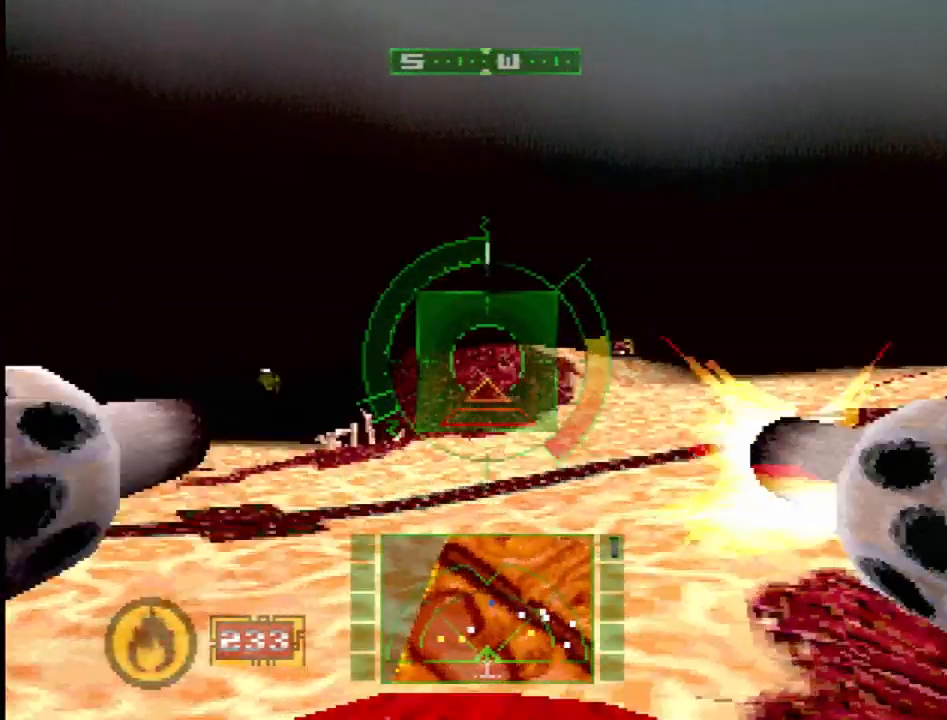
{"buttons": ["SQUARE"], "events": [[200, "DPAD_LEFT", "down"], [383, "DPAD_LEFT", "up"], [400, "SQUARE", "down"]]}
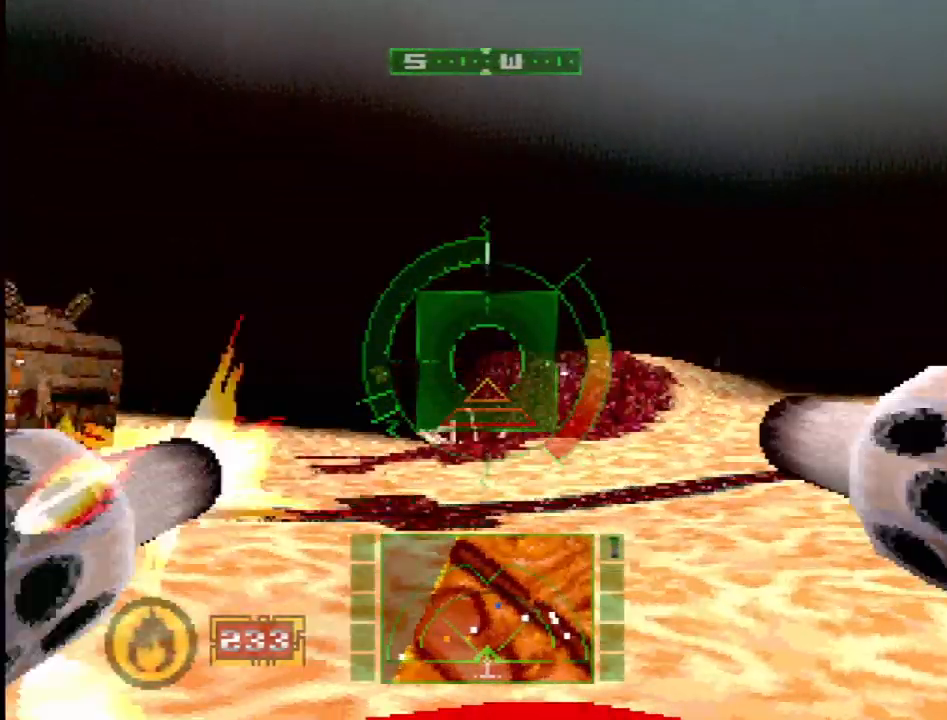
{"buttons": ["SQUARE"], "events": [[50, "DPAD_UP", "down"], [183, "DPAD_UP", "up"], [400, "DPAD_RIGHT", "down"], [483, "DPAD_RIGHT", "up"]]}
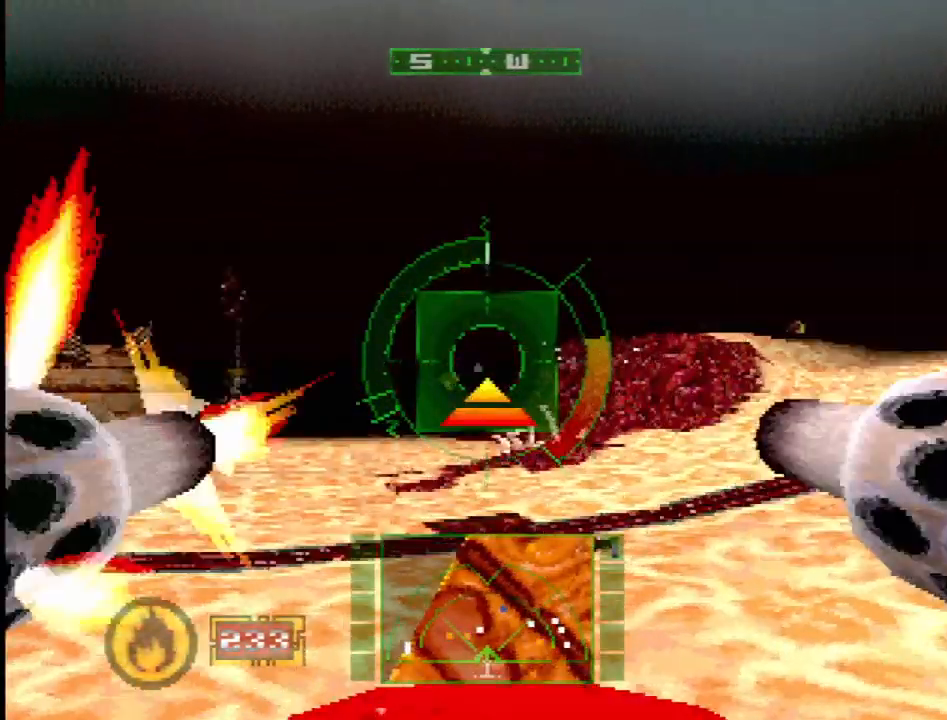
{"buttons": ["SQUARE"], "events": [[117, "DPAD_LEFT", "down"], [283, "DPAD_LEFT", "up"]]}
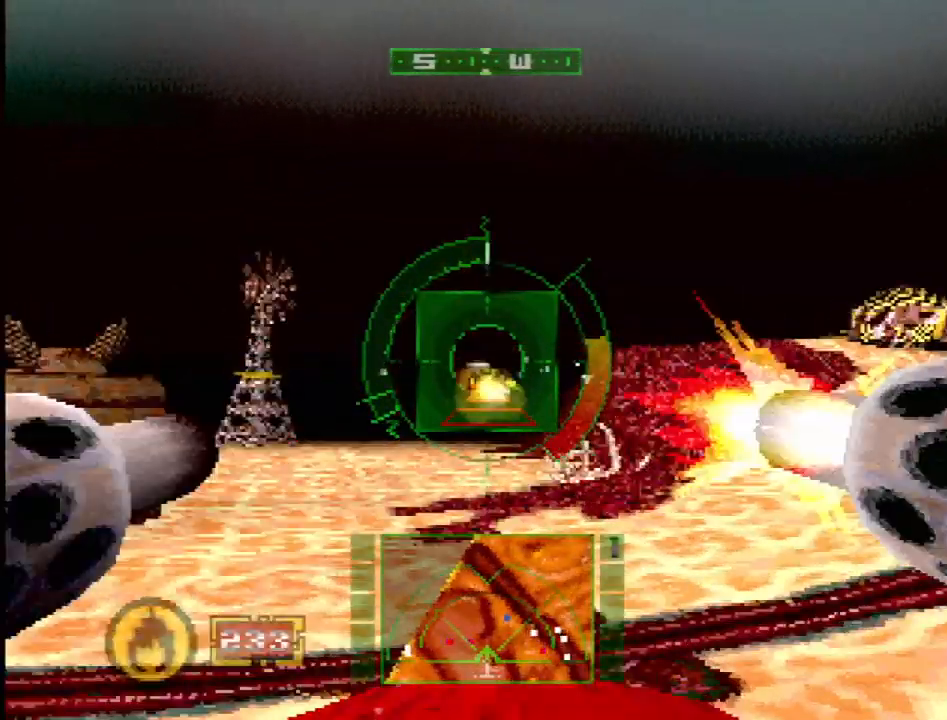
{"buttons": ["DPAD_RIGHT"], "events": [[17, "DPAD_UP", "down"], [83, "SQUARE", "up"], [150, "DPAD_UP", "up"], [367, "DPAD_RIGHT", "down"]]}
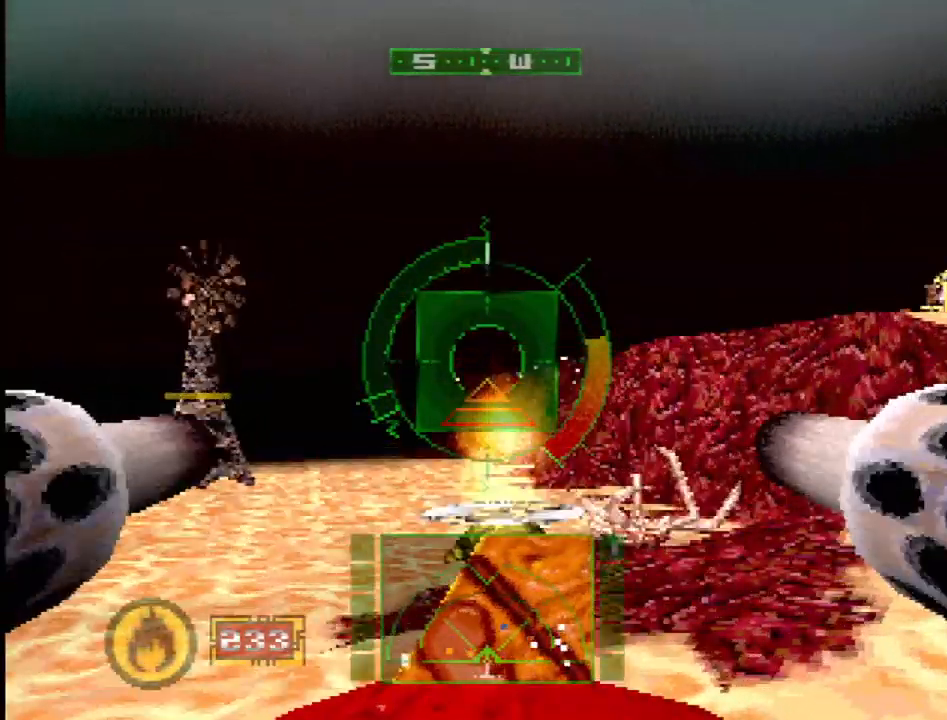
{"buttons": ["R2"], "events": [[50, "R2", "down"], [283, "DPAD_RIGHT", "up"]]}
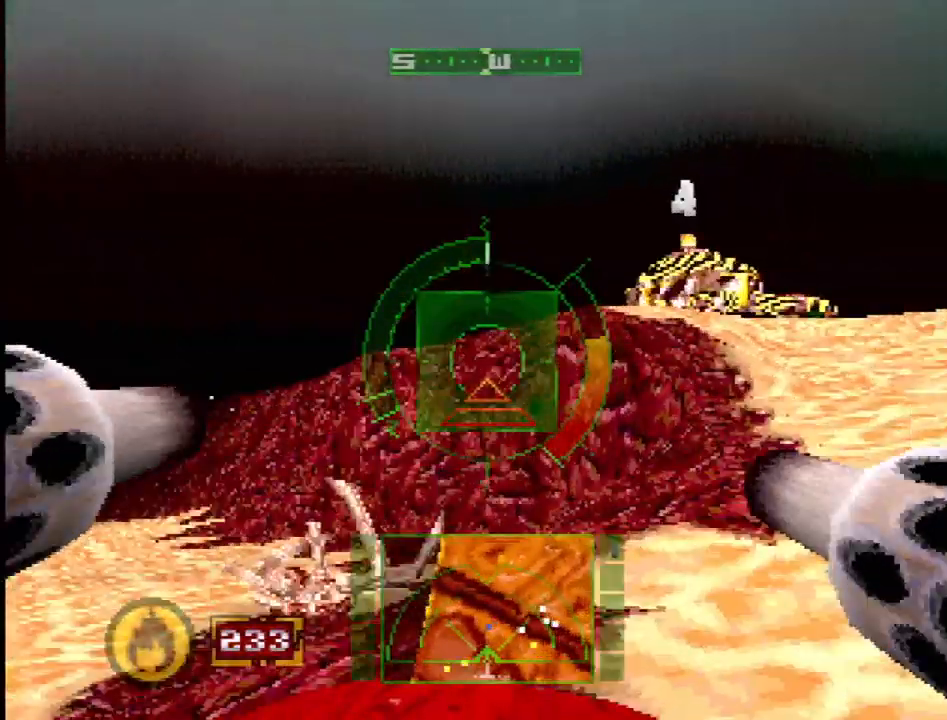
{"buttons": [], "events": [[33, "R2", "up"], [50, "DPAD_LEFT", "down"], [133, "DPAD_LEFT", "up"], [217, "R2", "down"], [400, "R2", "up"]]}
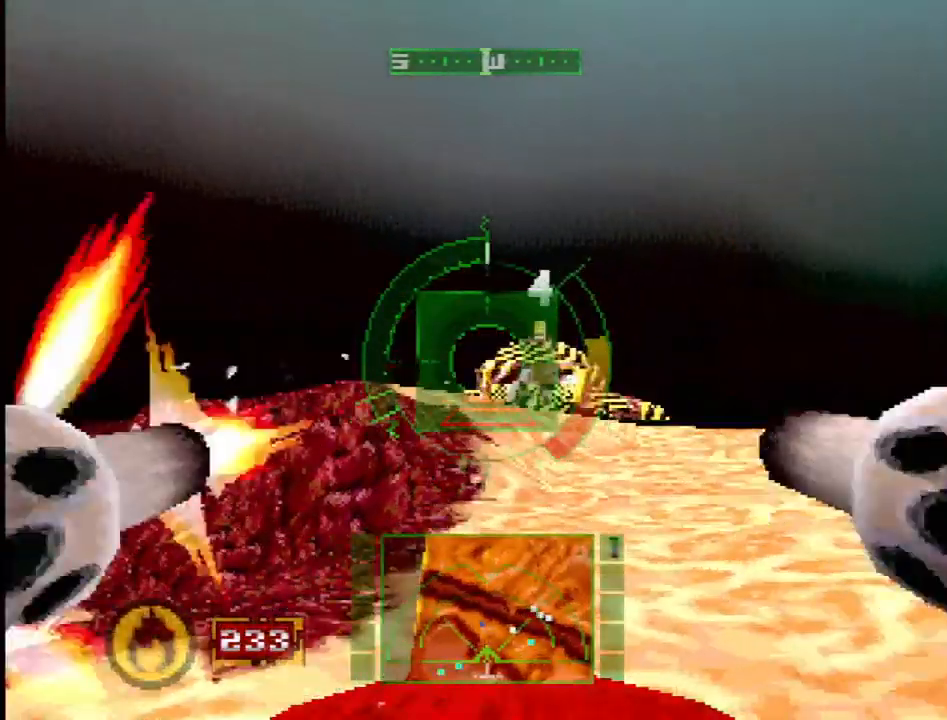
{"buttons": [], "events": [[100, "DPAD_UP", "down"], [183, "DPAD_RIGHT", "down"], [283, "DPAD_UP", "up"], [467, "DPAD_RIGHT", "up"]]}
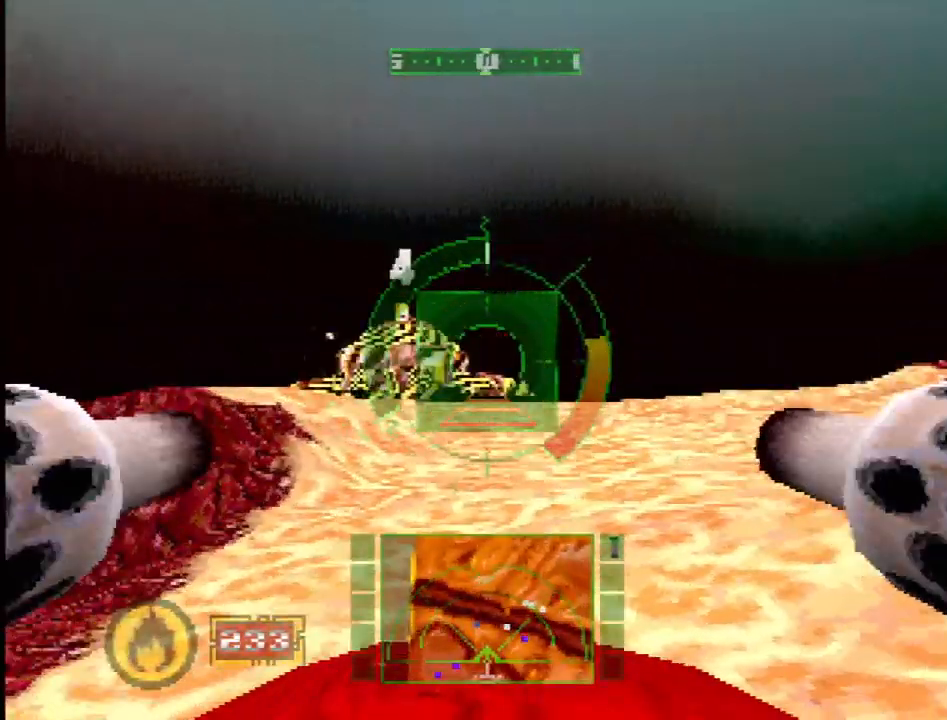
{"buttons": ["SQUARE"], "events": [[33, "DPAD_RIGHT", "down"], [133, "SQUARE", "down"], [150, "DPAD_RIGHT", "up"], [300, "DPAD_RIGHT", "down"], [467, "DPAD_RIGHT", "up"]]}
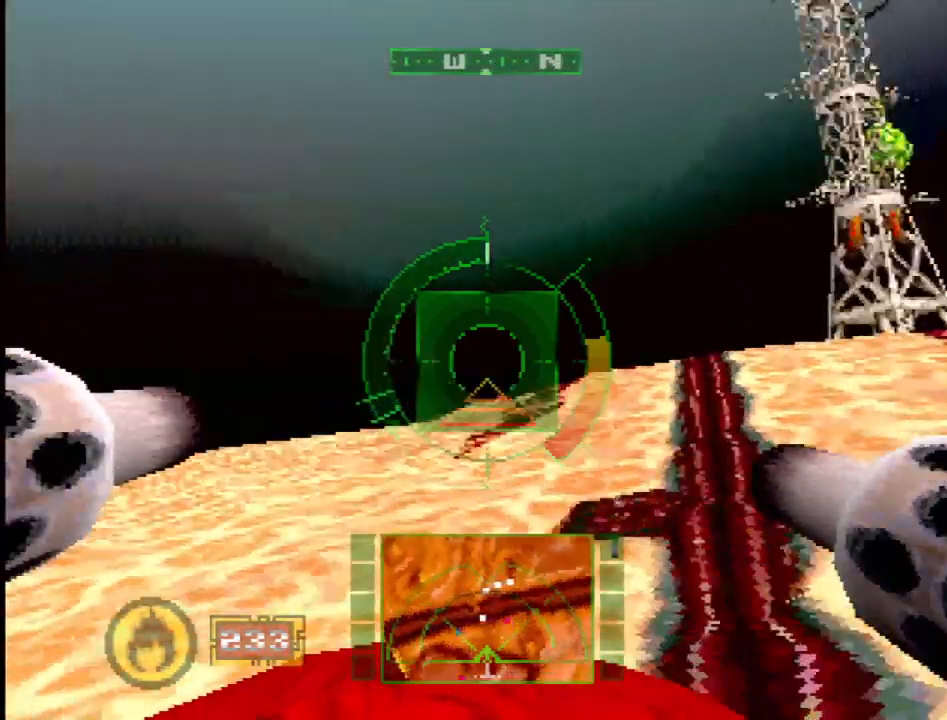
{"buttons": [], "events": [[417, "SQUARE", "up"]]}
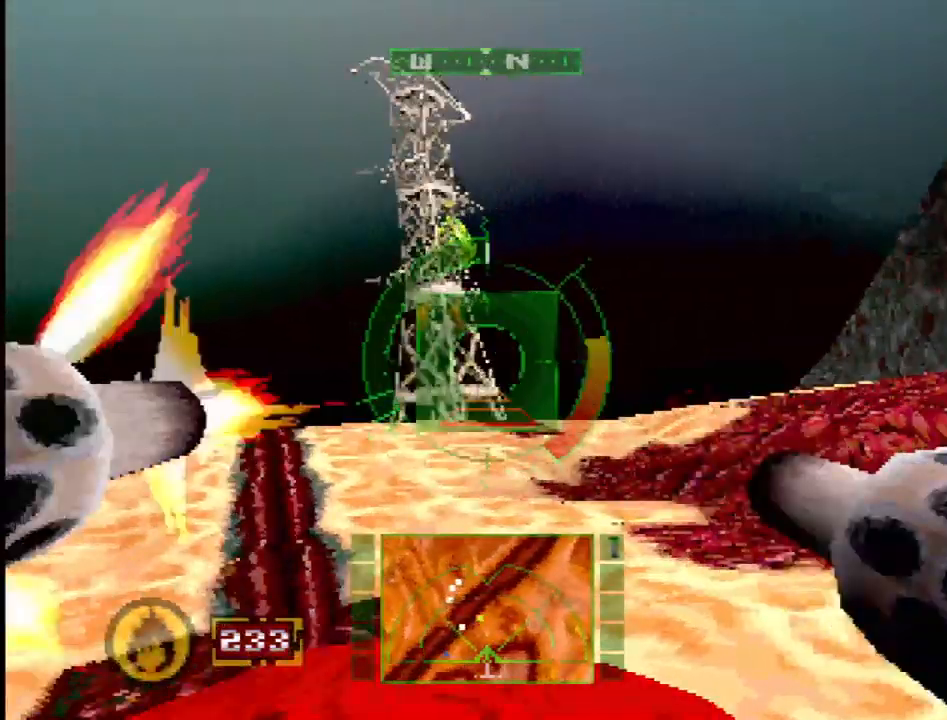
{"buttons": ["SQUARE"], "events": [[100, "DPAD_DOWN", "down"], [117, "DPAD_LEFT", "down"], [167, "DPAD_DOWN", "up"], [167, "R2", "down"], [217, "DPAD_LEFT", "up"], [283, "SQUARE", "down"], [300, "R2", "up"]]}
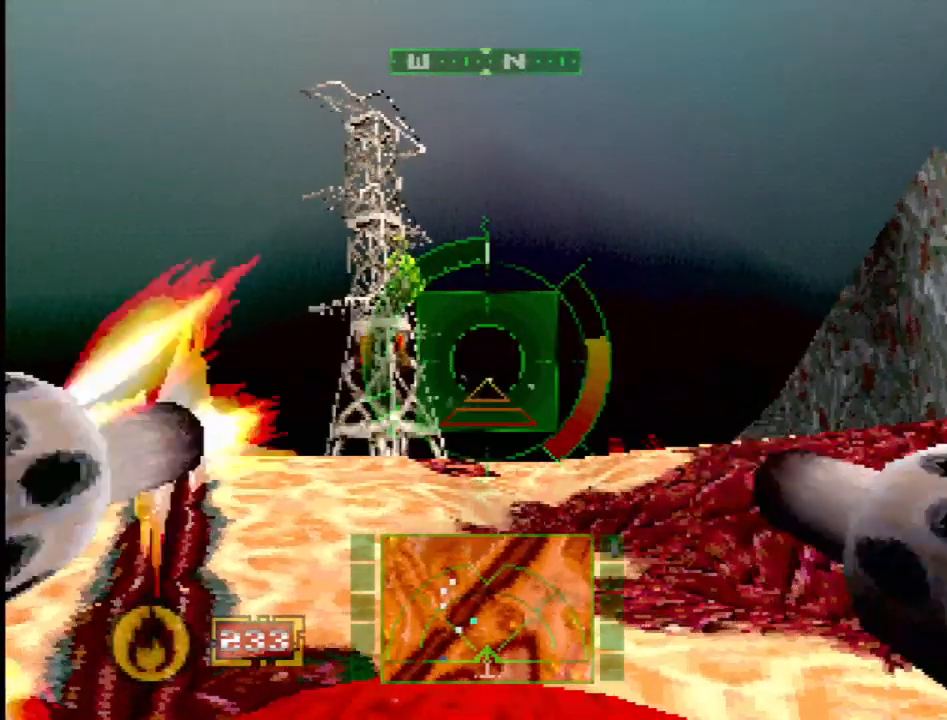
{"buttons": ["SQUARE"], "events": [[233, "DPAD_LEFT", "down"], [383, "DPAD_LEFT", "up"]]}
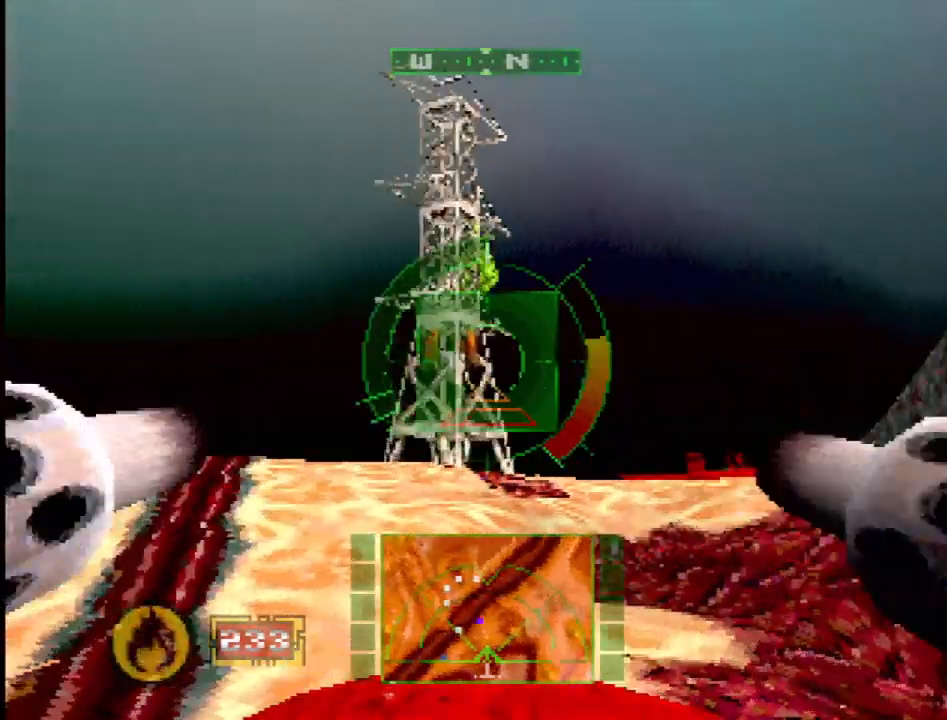
{"buttons": ["SQUARE"], "events": []}
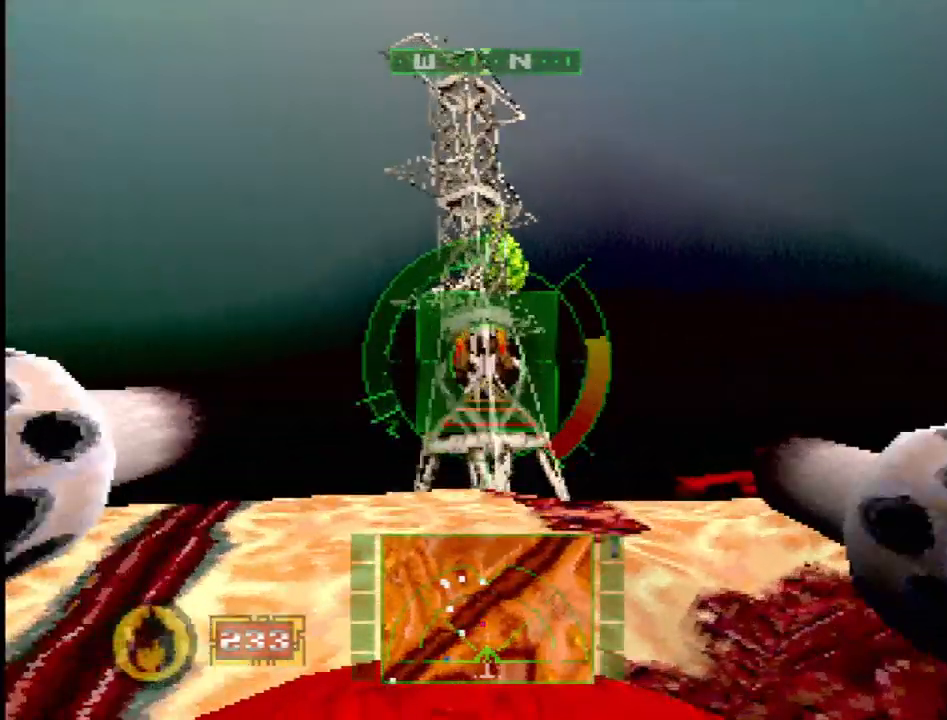
{"buttons": ["R2", "DPAD_LEFT"], "events": [[167, "R2", "down"], [250, "SQUARE", "up"], [283, "DPAD_LEFT", "down"]]}
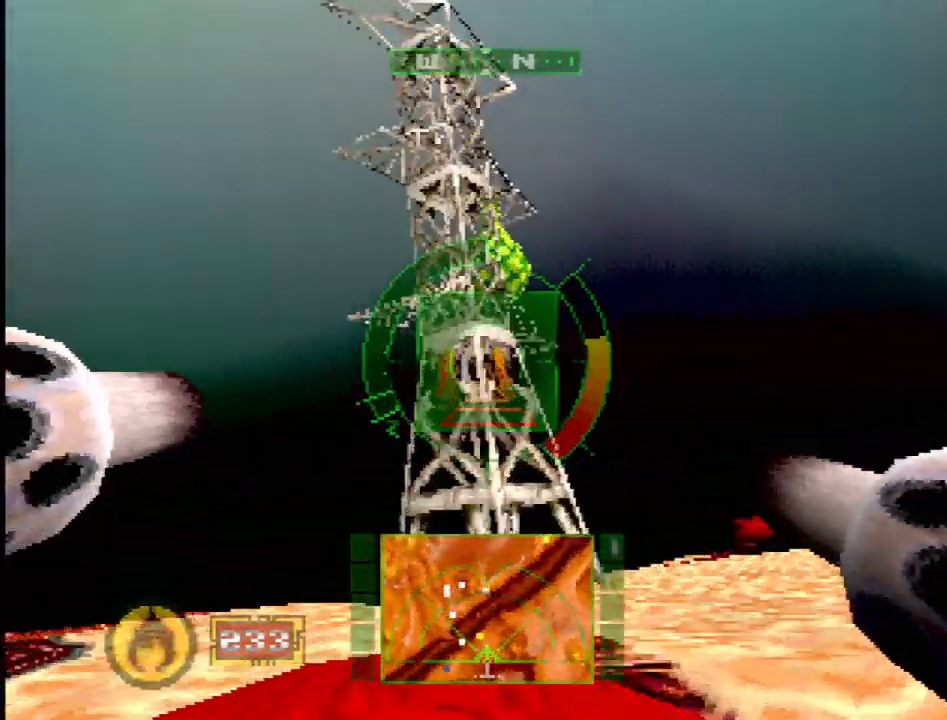
{"buttons": ["R2", "DPAD_LEFT"], "events": [[17, "DPAD_LEFT", "up"], [133, "DPAD_LEFT", "down"], [417, "DPAD_DOWN", "down"], [483, "DPAD_DOWN", "up"]]}